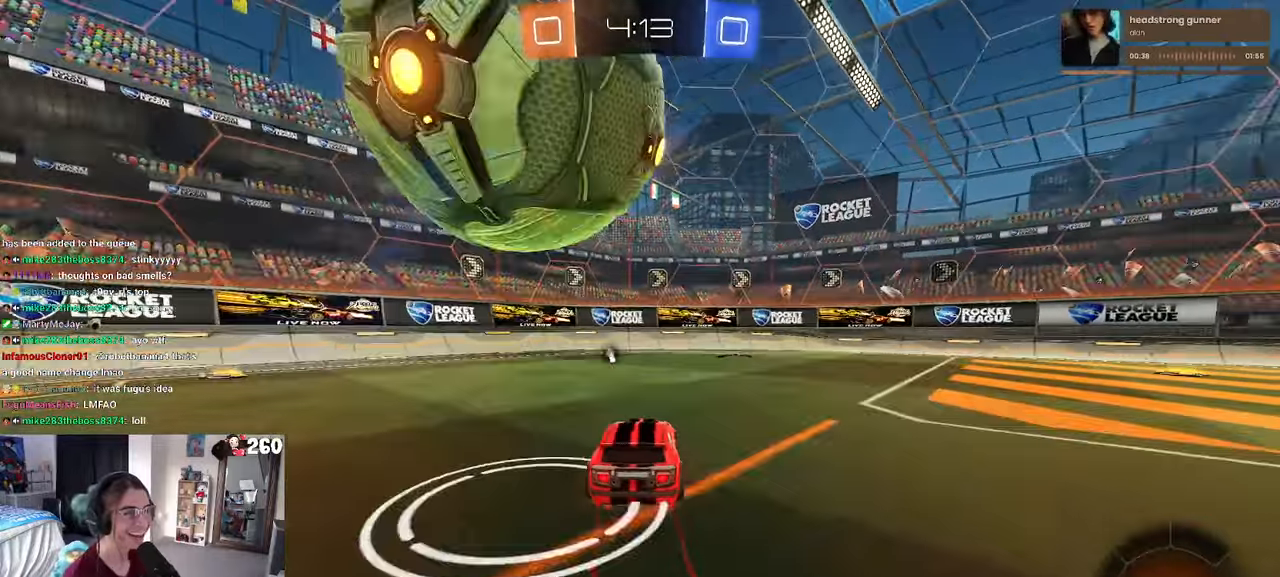
Gameplay with a controller (PlayStation layout); each line is a JSON object with the inputs held at the frame after it. "events" lists button and stick changes between this image and that frame as [ms after this image, input, new state], when the widget could be followed in between. Not read: R2.
{"buttons": [], "left_stick": "left", "right_stick": "center", "events": [[67, "R1", "up"], [117, "TRIANGLE", "down"], [134, "left_stick", "center"], [284, "TRIANGLE", "up"], [434, "left_stick", "left"]]}
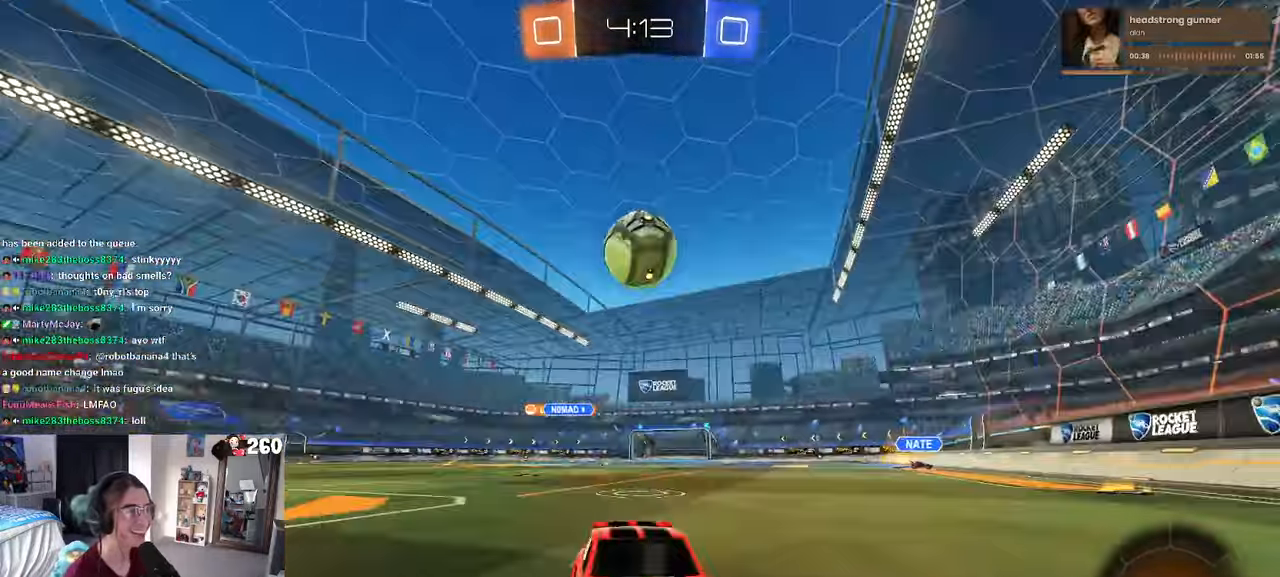
{"buttons": ["TRIANGLE", "L2"], "left_stick": "right", "right_stick": "center", "events": [[100, "TRIANGLE", "down"], [117, "L2", "down"], [117, "left_stick", "center"], [167, "left_stick", "right"], [267, "L2", "up"], [484, "L2", "down"]]}
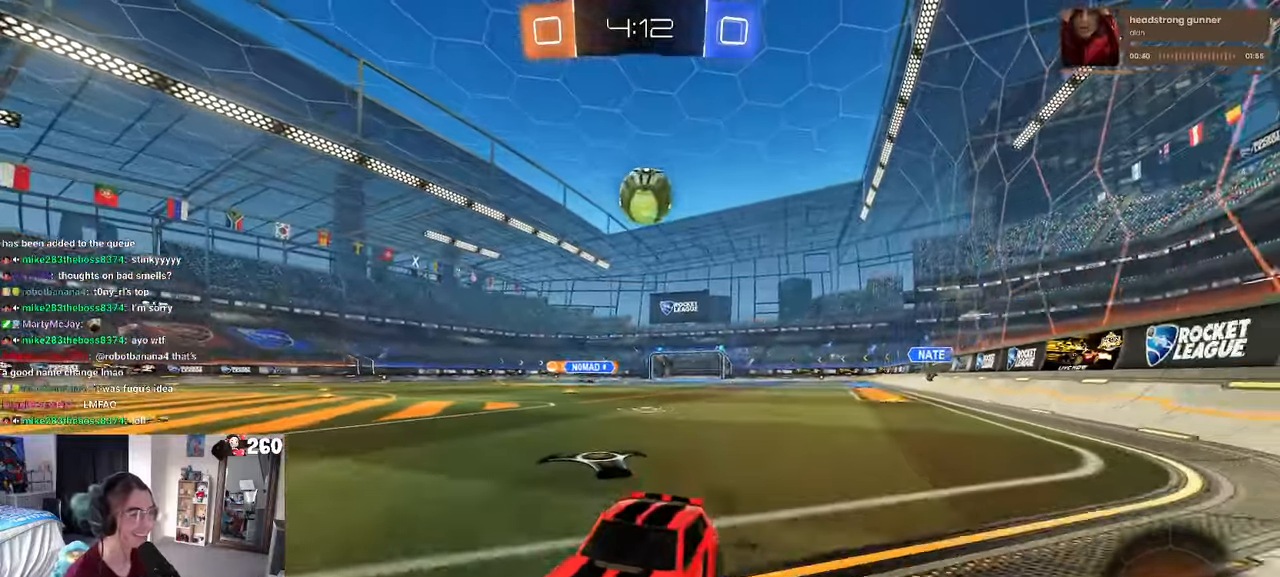
{"buttons": ["SQUARE"], "left_stick": "down-right", "right_stick": "center", "events": [[34, "TRIANGLE", "up"], [84, "left_stick", "up"], [117, "TRIANGLE", "down"], [167, "TRIANGLE", "up"], [167, "left_stick", "left"], [184, "L2", "up"], [450, "left_stick", "down-right"], [467, "SQUARE", "down"]]}
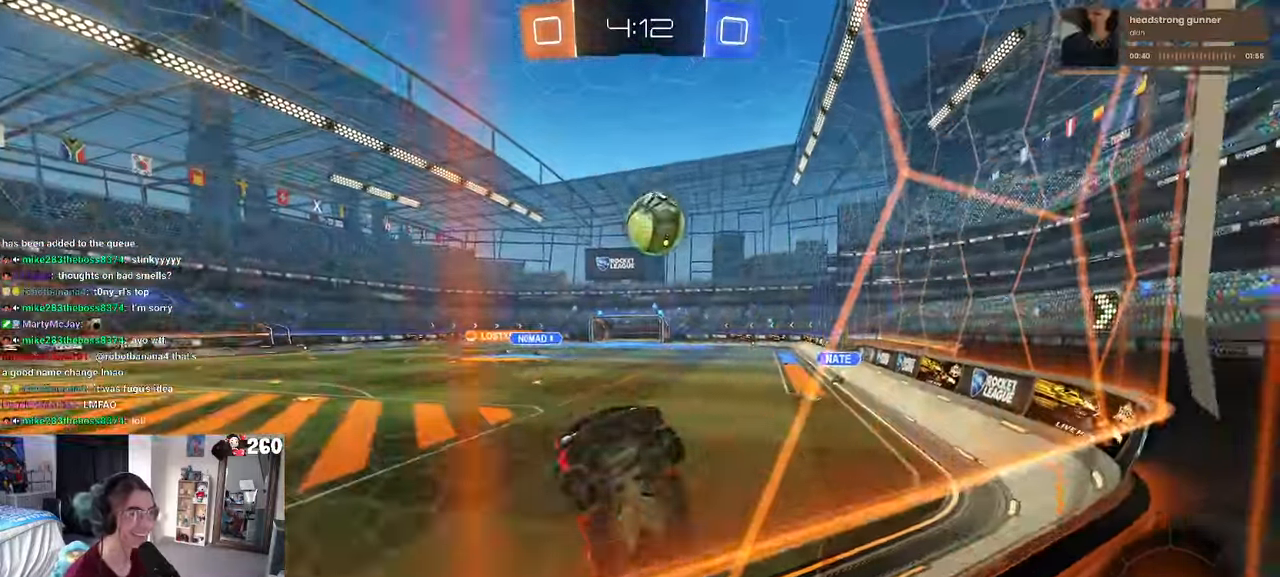
{"buttons": [], "left_stick": "right", "right_stick": "center", "events": [[84, "SQUARE", "up"], [367, "left_stick", "right"]]}
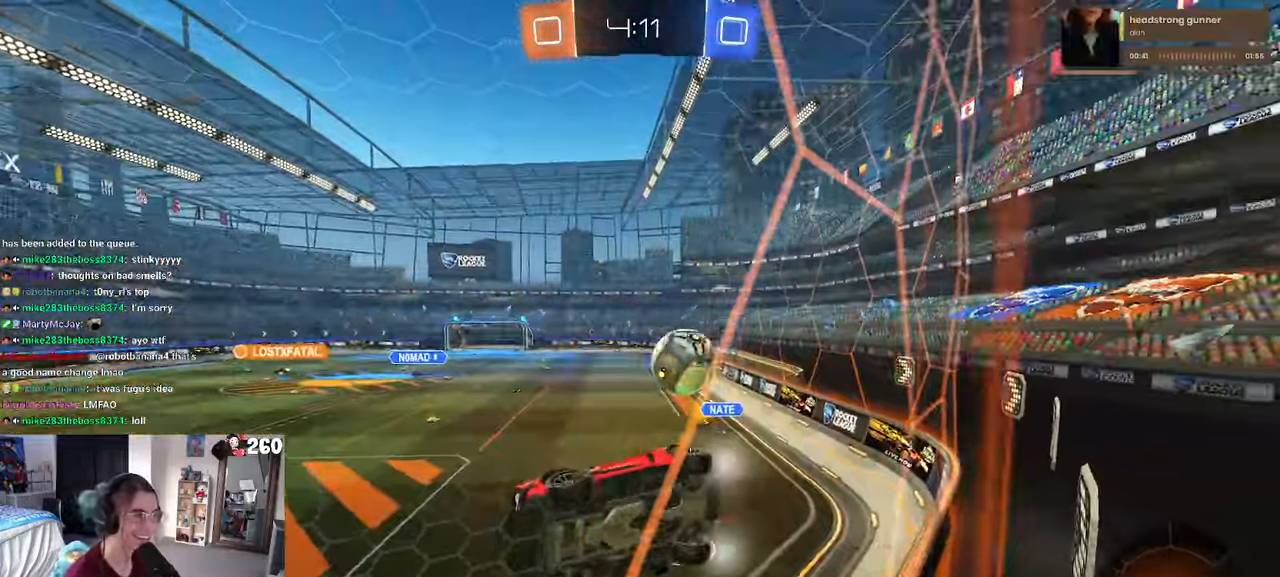
{"buttons": [], "left_stick": "center", "right_stick": "center", "events": [[50, "left_stick", "center"], [150, "L2", "down"], [234, "L2", "up"], [267, "left_stick", "left"], [450, "left_stick", "center"]]}
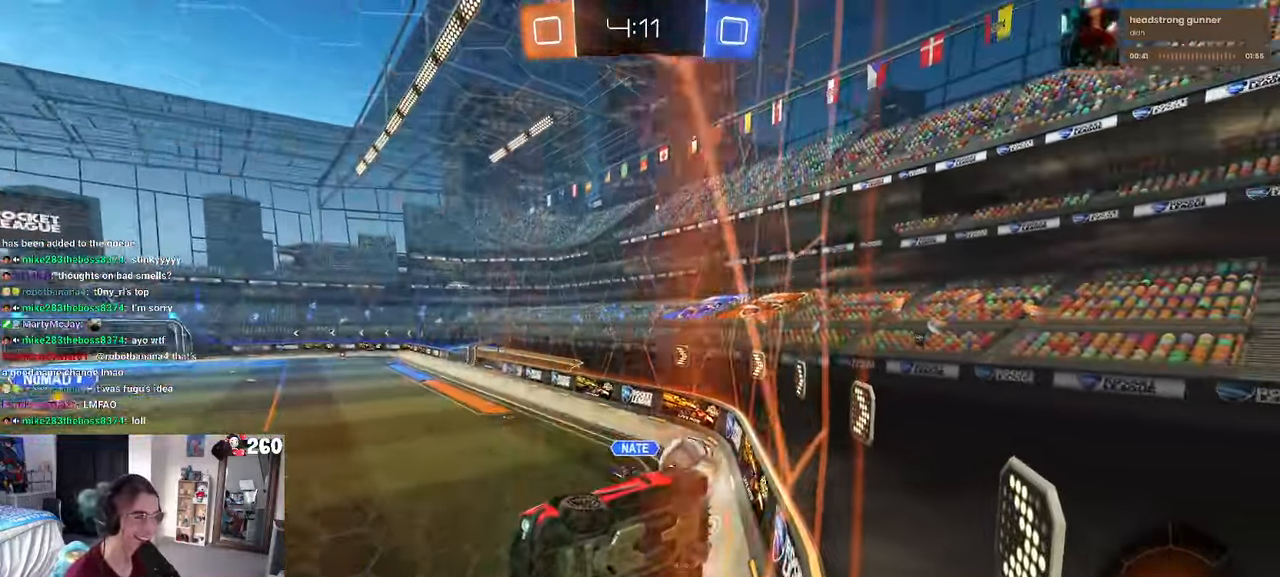
{"buttons": [], "left_stick": "left", "right_stick": "center", "events": [[484, "left_stick", "left"]]}
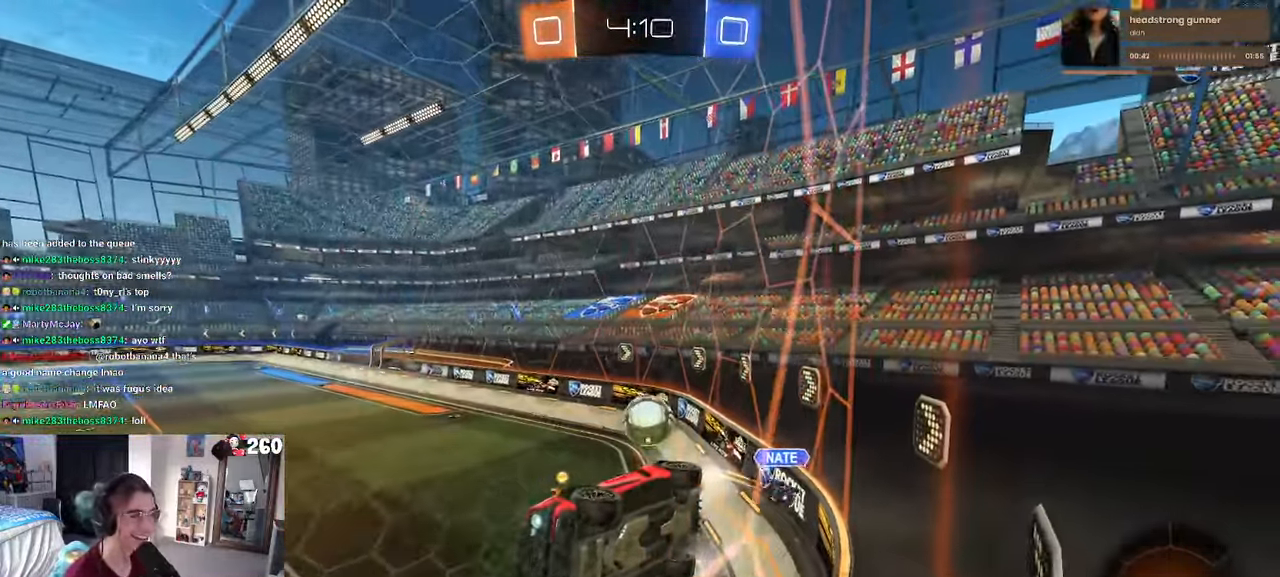
{"buttons": ["CROSS", "L2"], "left_stick": "down", "right_stick": "center", "events": [[67, "left_stick", "center"], [84, "L2", "down"], [300, "left_stick", "down"], [450, "CROSS", "down"]]}
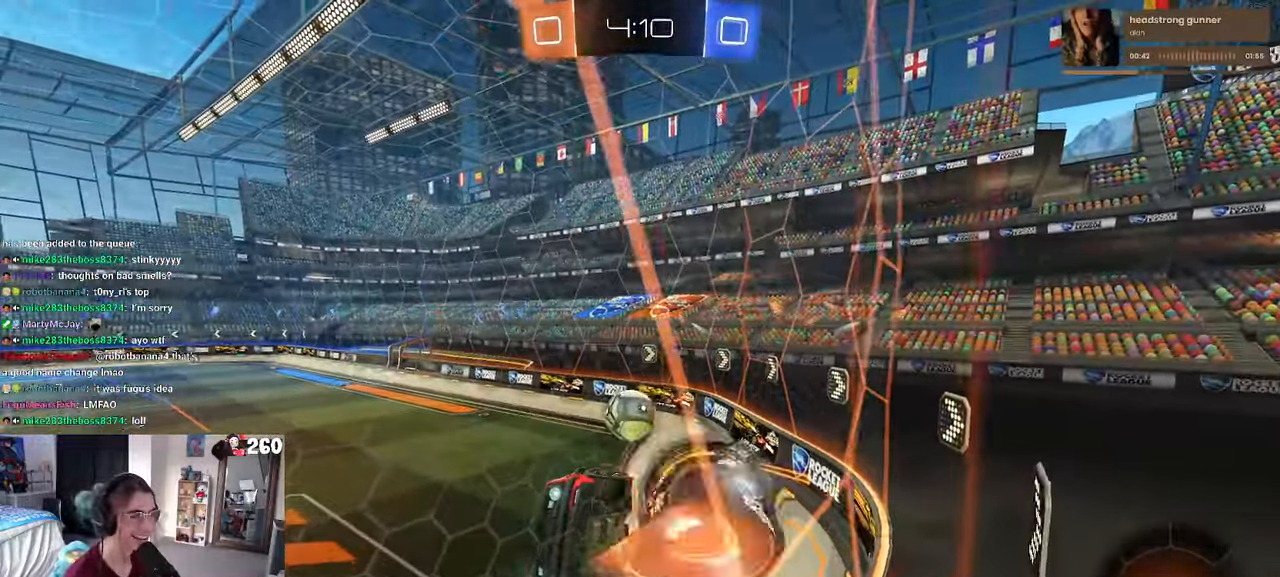
{"buttons": [], "left_stick": "left", "right_stick": "center"}
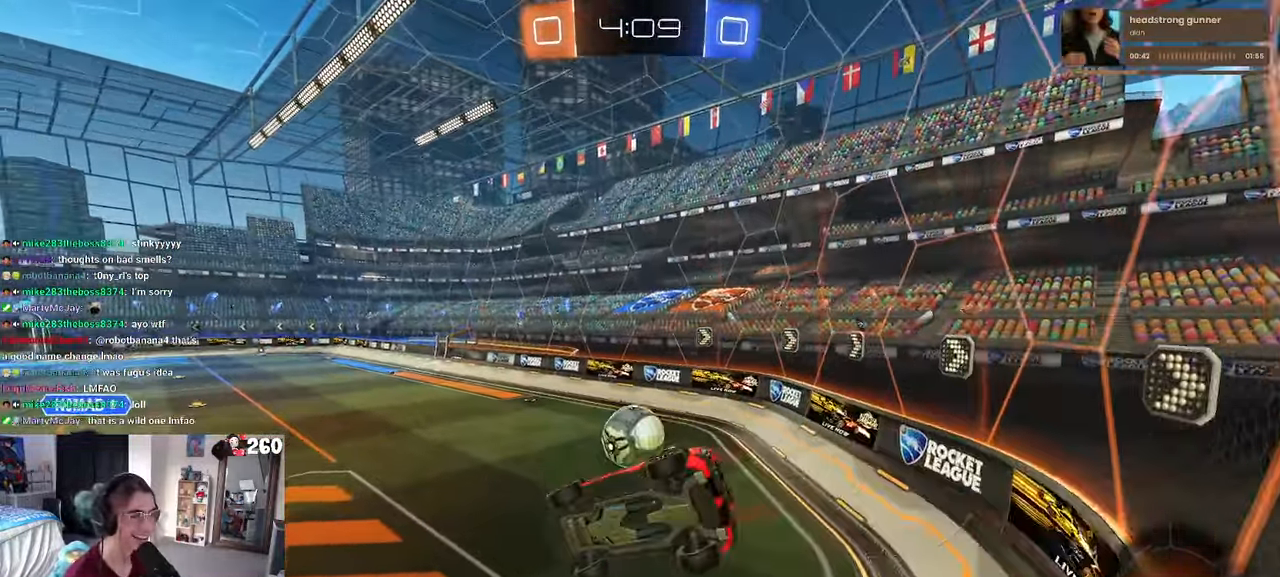
{"buttons": [], "left_stick": "left", "right_stick": "center", "events": [[50, "SQUARE", "down"], [167, "left_stick", "down-left"], [234, "SQUARE", "up"], [466, "left_stick", "left"]]}
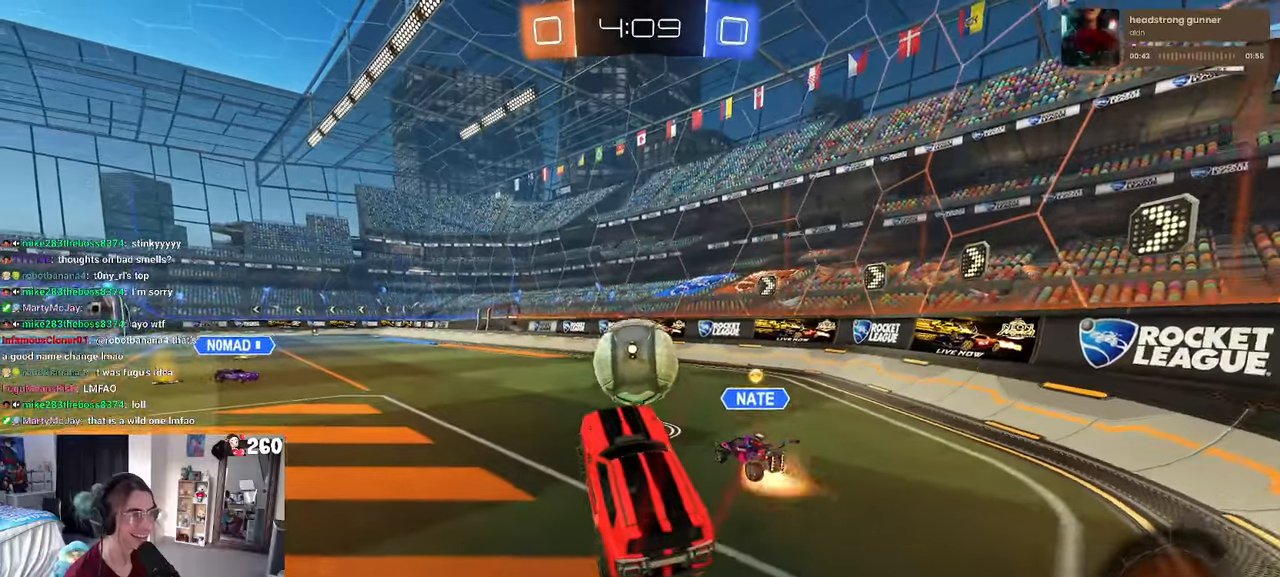
{"buttons": [], "left_stick": "left", "right_stick": "center", "events": [[50, "left_stick", "up"], [66, "R1", "down"], [100, "CROSS", "down"], [183, "CROSS", "up"], [216, "left_stick", "center"], [283, "R1", "up"], [283, "left_stick", "left"]]}
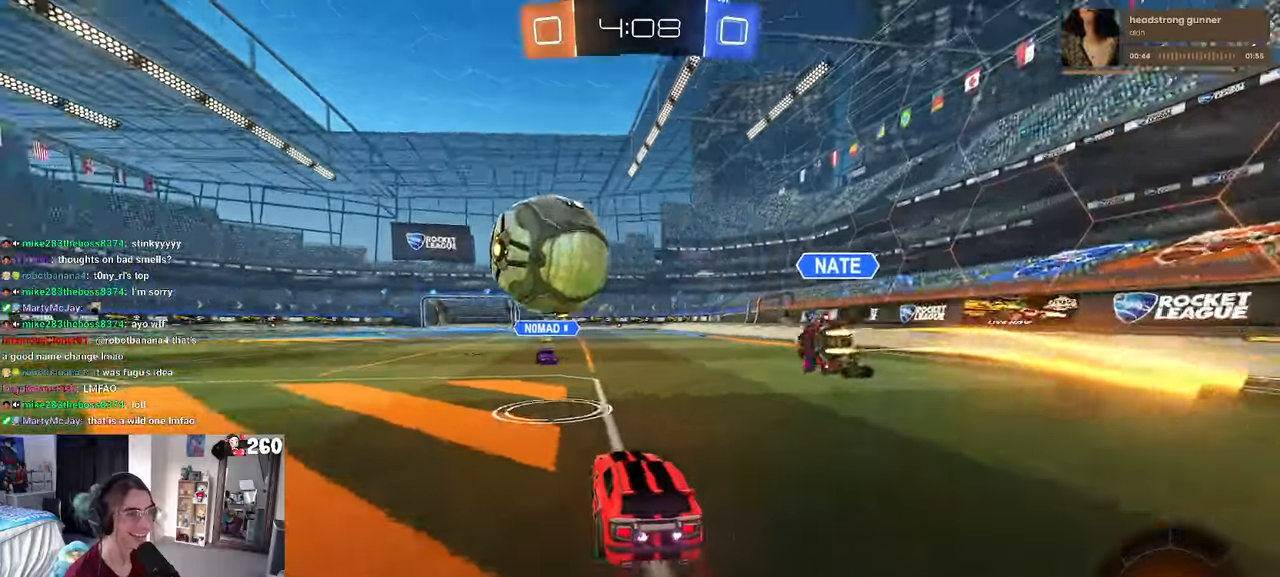
{"buttons": ["R1"], "left_stick": "right", "right_stick": "center", "events": [[50, "TRIANGLE", "down"], [66, "R1", "down"], [150, "TRIANGLE", "up"], [250, "left_stick", "center"], [416, "left_stick", "right"]]}
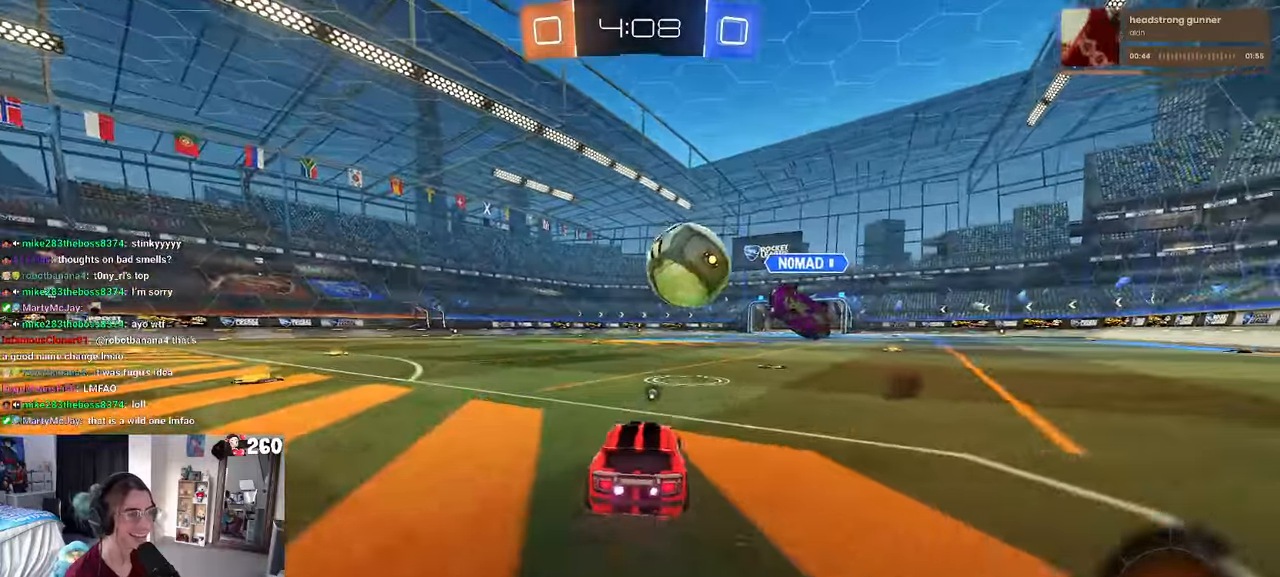
{"buttons": [], "left_stick": "center", "right_stick": "center", "events": [[83, "CROSS", "down"], [100, "left_stick", "center"], [166, "CROSS", "up"], [183, "R1", "up"], [300, "left_stick", "left"], [466, "left_stick", "center"]]}
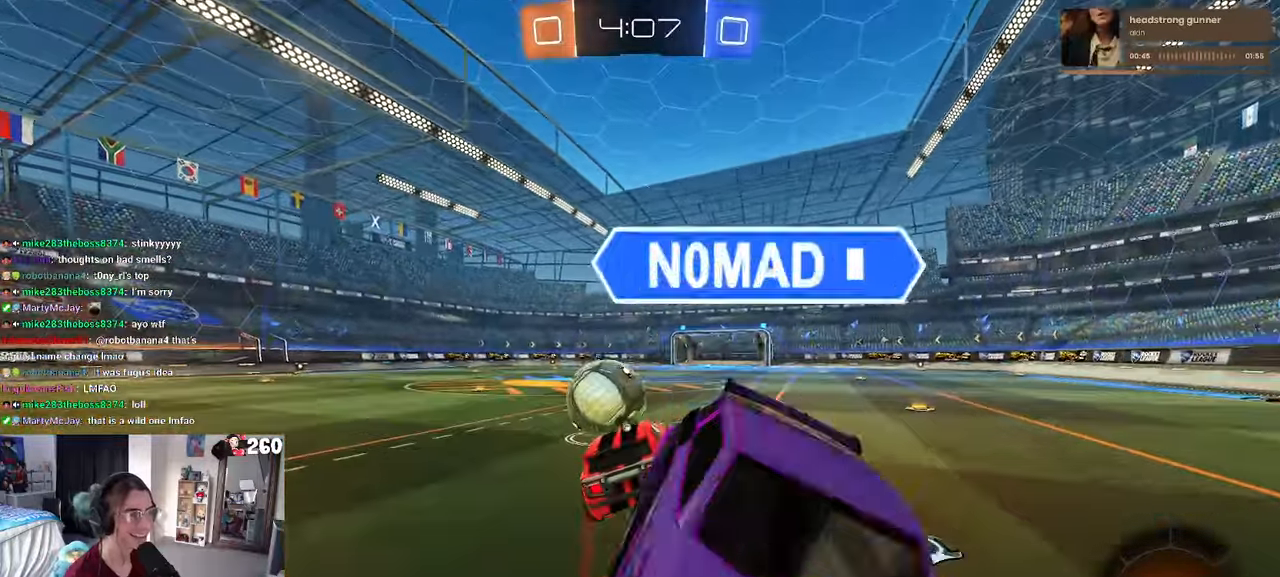
{"buttons": [], "left_stick": "up-right", "right_stick": "center", "events": [[100, "left_stick", "down-right"], [200, "left_stick", "down"], [350, "left_stick", "left"], [400, "SQUARE", "down"], [433, "left_stick", "up-right"], [483, "SQUARE", "up"]]}
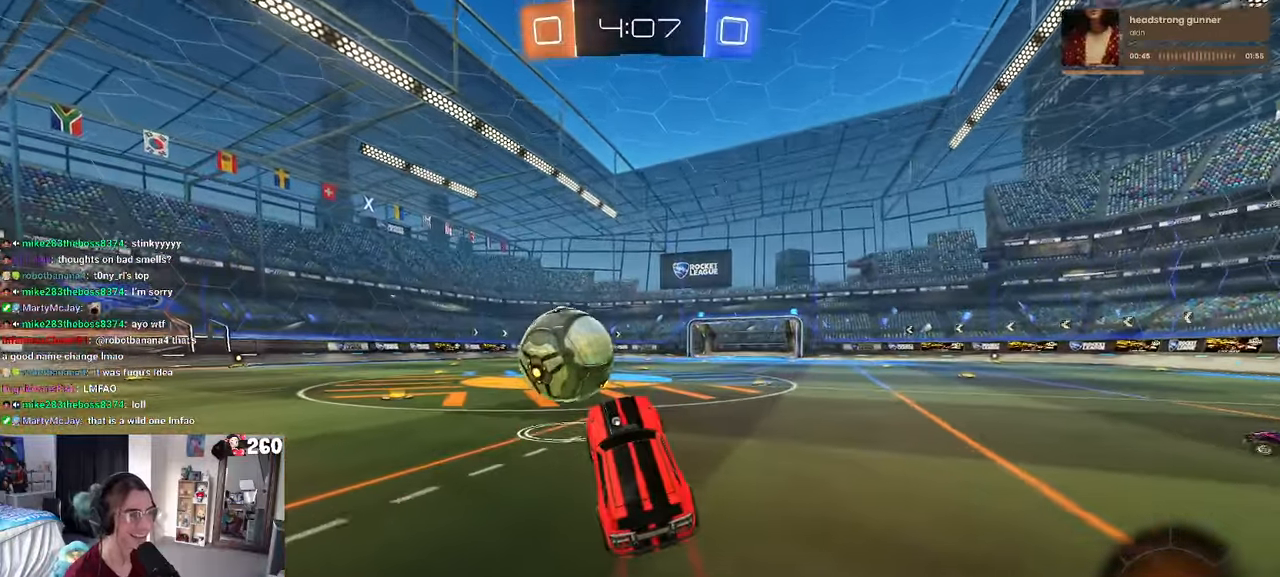
{"buttons": ["L2"], "left_stick": "center", "right_stick": "center", "events": [[133, "CROSS", "down"], [183, "CROSS", "up"], [300, "left_stick", "center"], [316, "L2", "down"], [366, "left_stick", "left"], [483, "left_stick", "center"]]}
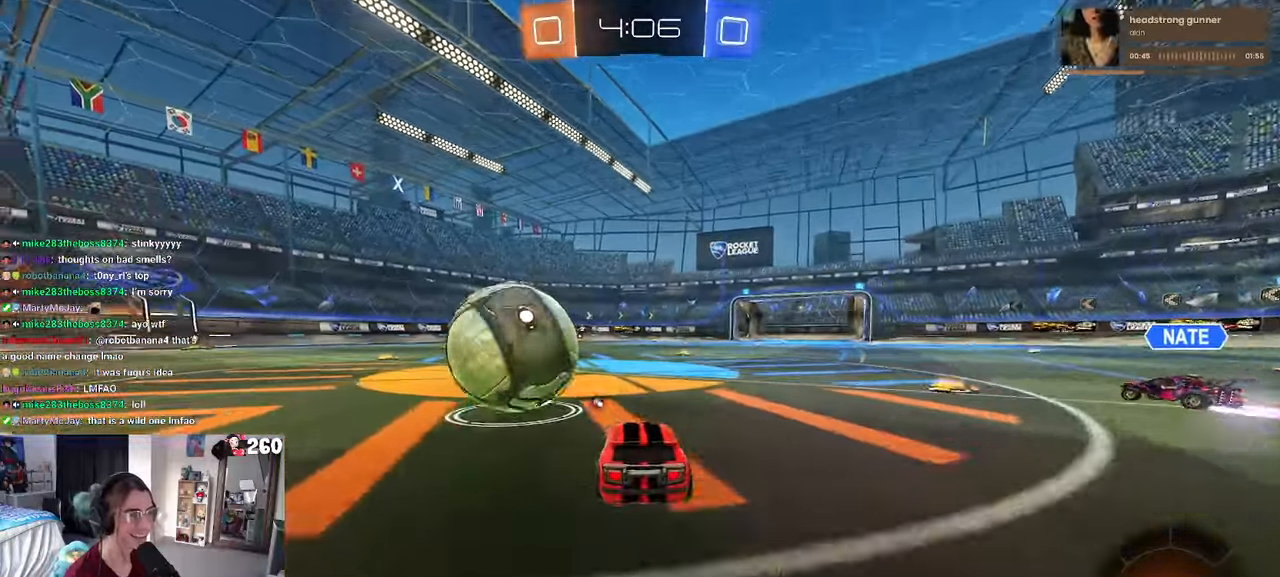
{"buttons": [], "left_stick": "center", "right_stick": "center", "events": [[33, "L2", "up"], [33, "left_stick", "right"], [83, "R1", "down"], [166, "left_stick", "center"], [316, "left_stick", "left"], [416, "R1", "up"], [433, "left_stick", "center"]]}
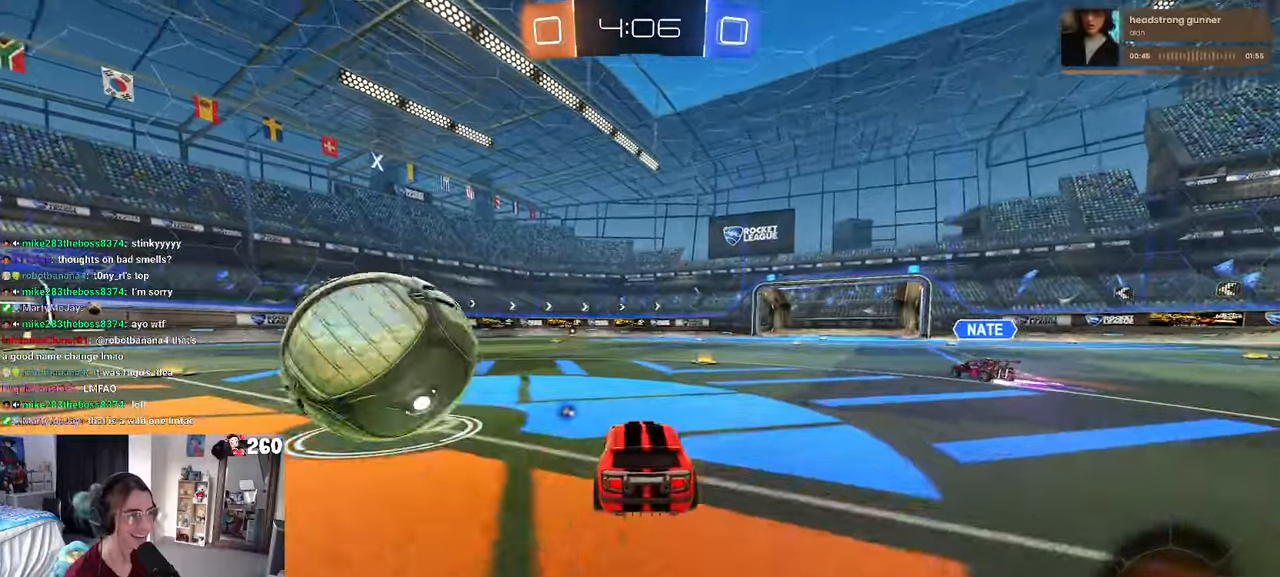
{"buttons": [], "left_stick": "center", "right_stick": "center", "events": [[183, "left_stick", "right"], [300, "left_stick", "center"]]}
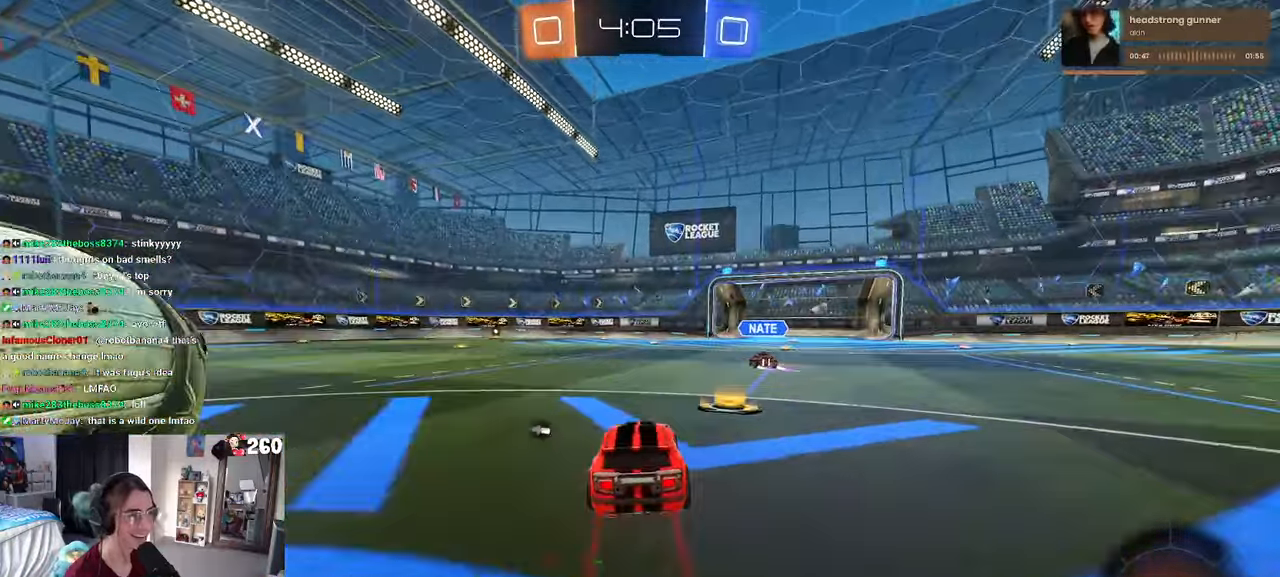
{"buttons": [], "left_stick": "center", "right_stick": "center", "events": [[216, "left_stick", "right"], [350, "R1", "down"], [350, "left_stick", "center"], [500, "R1", "up"]]}
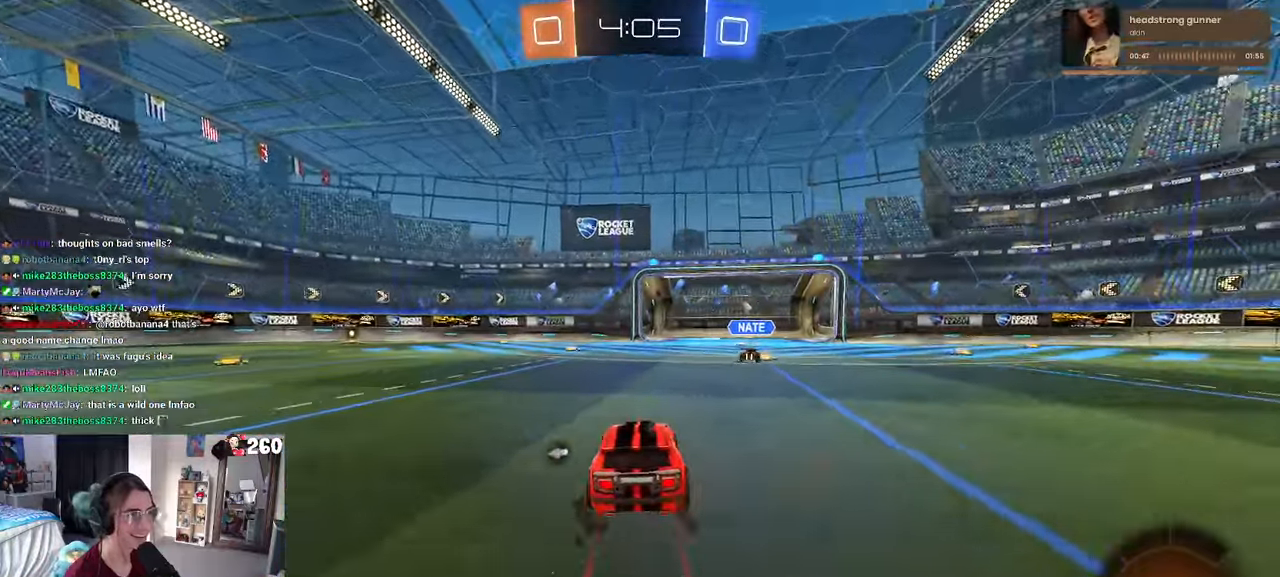
{"buttons": ["R1"], "left_stick": "center", "right_stick": "center", "events": [[66, "R1", "down"], [83, "TRIANGLE", "down"], [116, "left_stick", "right"], [183, "TRIANGLE", "up"], [400, "left_stick", "center"]]}
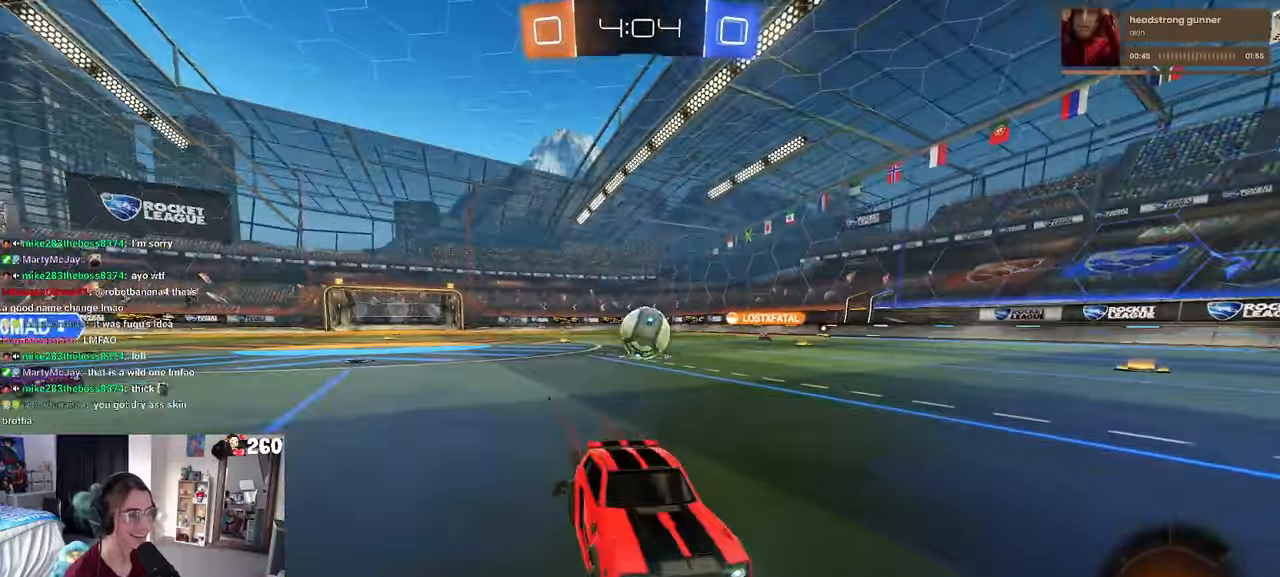
{"buttons": ["R1"], "left_stick": "left", "right_stick": "center", "events": [[183, "TRIANGLE", "down"], [283, "left_stick", "left"], [300, "TRIANGLE", "up"]]}
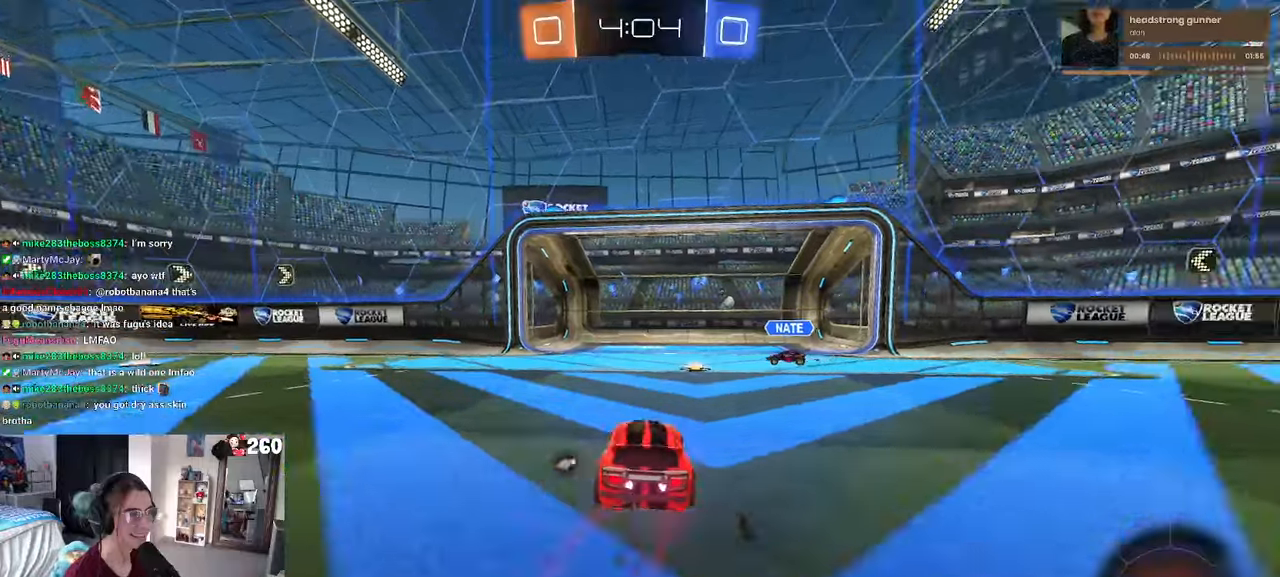
{"buttons": [], "left_stick": "left", "right_stick": "center", "events": [[200, "R1", "up"]]}
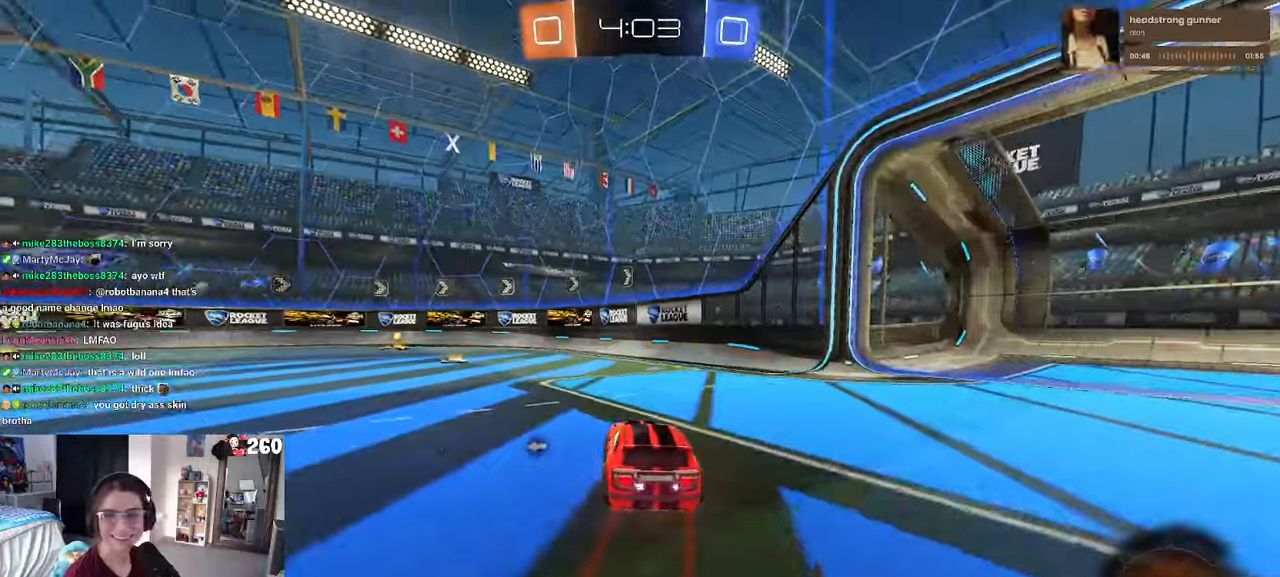
{"buttons": [], "left_stick": "center", "right_stick": "center", "events": [[300, "left_stick", "center"]]}
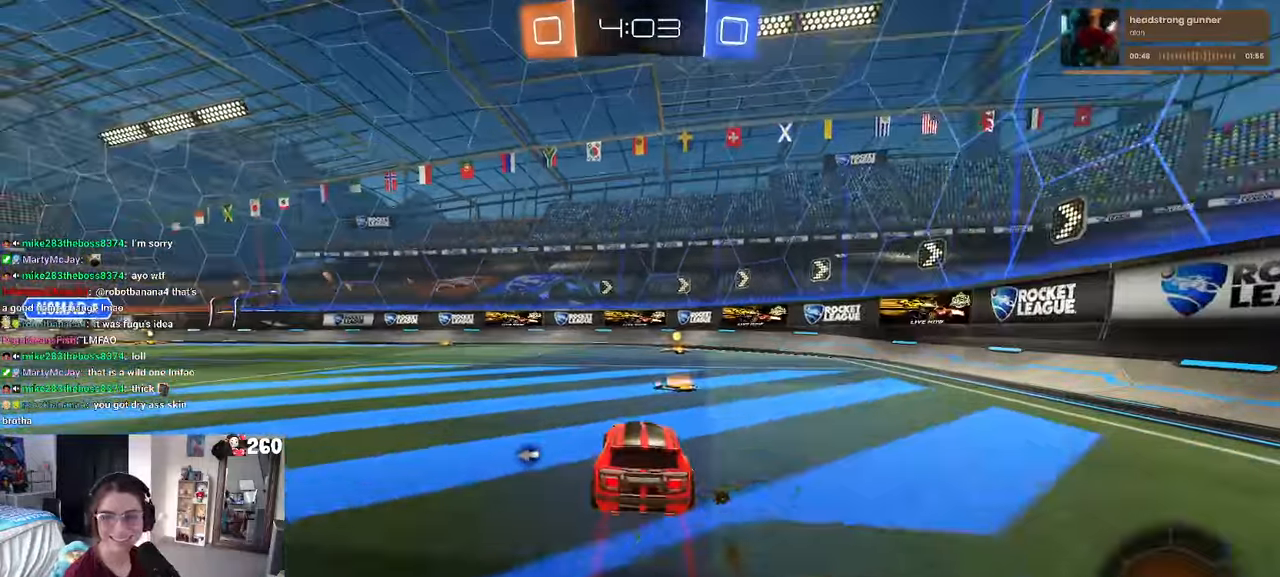
{"buttons": ["TRIANGLE", "R1"], "left_stick": "center", "right_stick": "center", "events": [[250, "left_stick", "right"], [400, "TRIANGLE", "down"], [417, "R1", "down"], [433, "left_stick", "center"]]}
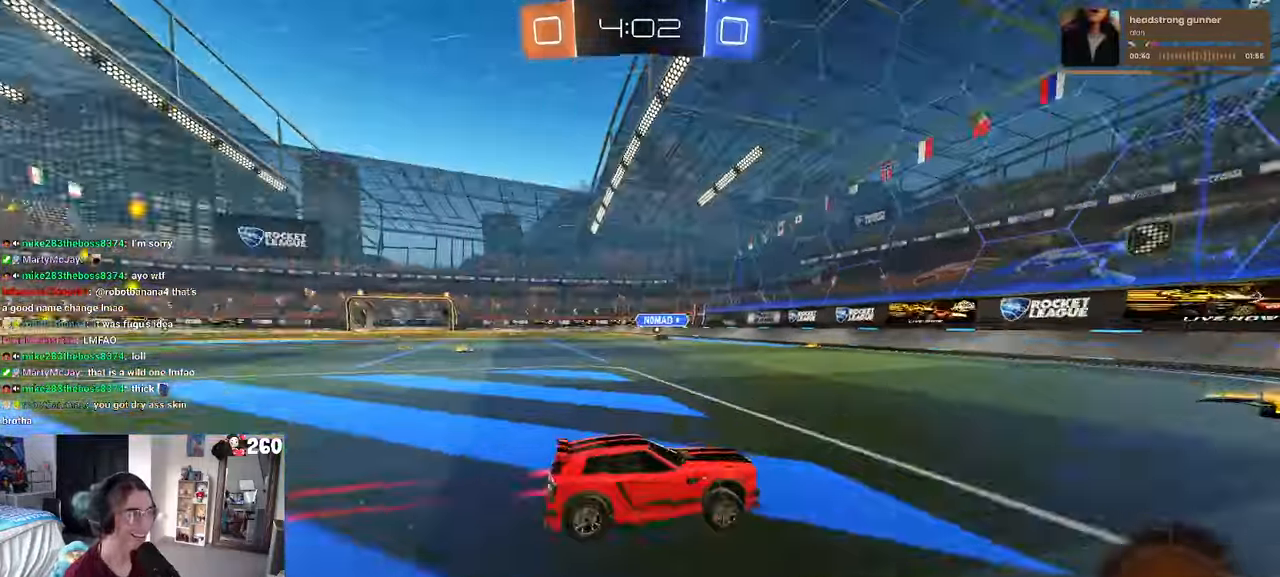
{"buttons": ["R1"], "left_stick": "left", "right_stick": "center", "events": [[33, "TRIANGLE", "up"], [50, "left_stick", "left"], [300, "SQUARE", "down"], [433, "SQUARE", "up"]]}
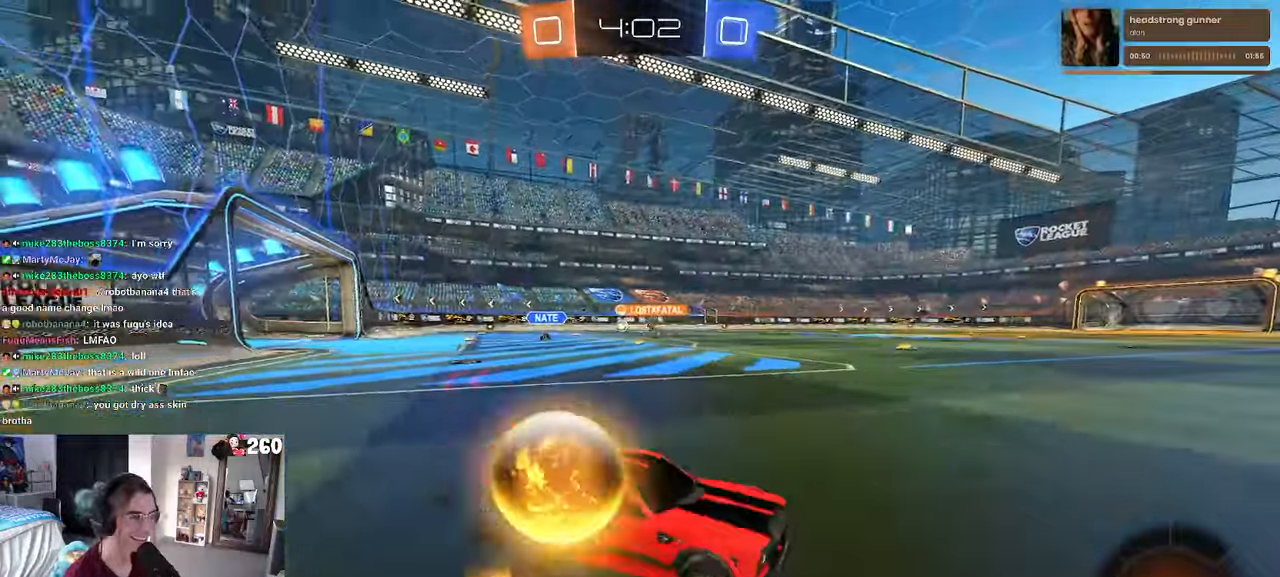
{"buttons": ["R1"], "left_stick": "left", "right_stick": "center", "events": []}
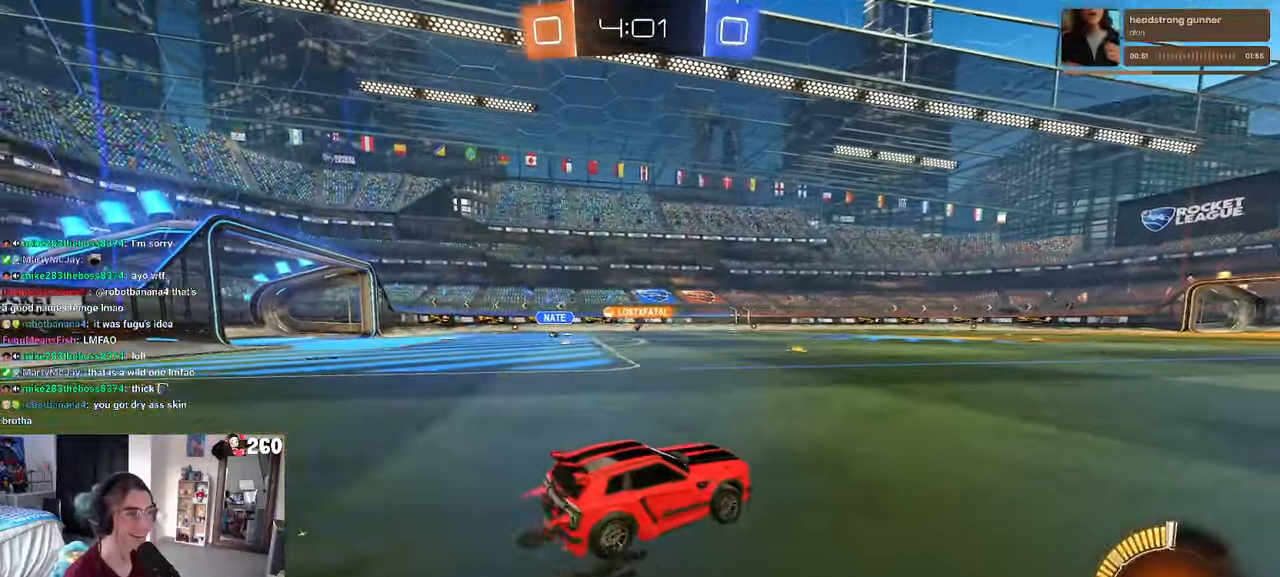
{"buttons": [], "left_stick": "center", "right_stick": "center", "events": [[150, "left_stick", "center"], [183, "R1", "up"]]}
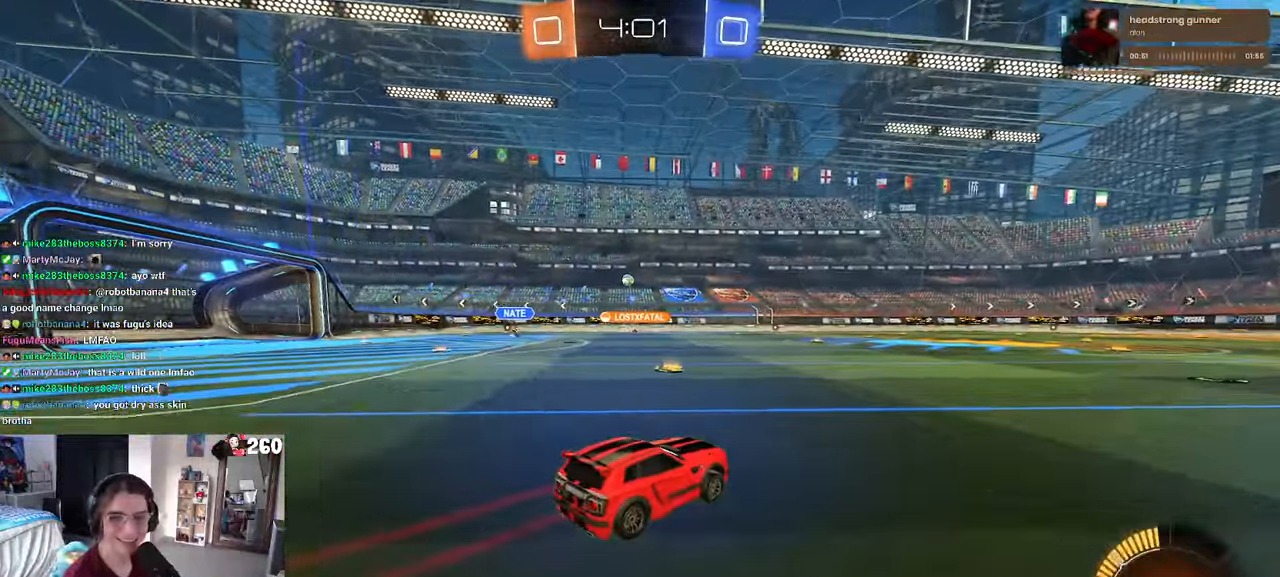
{"buttons": [], "left_stick": "center", "right_stick": "center", "events": []}
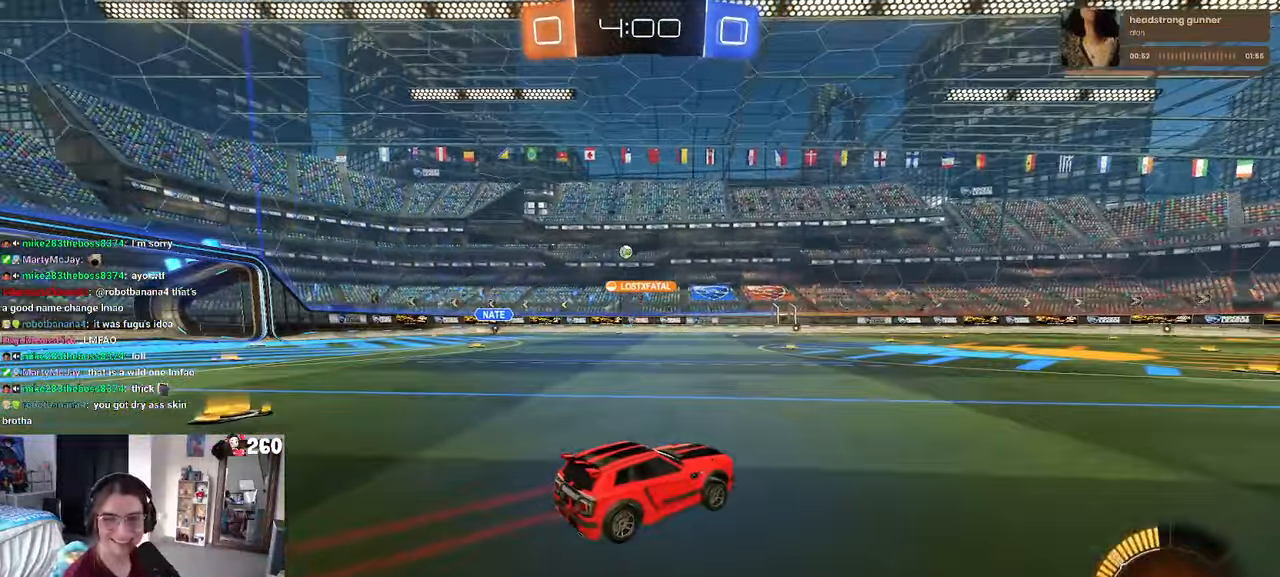
{"buttons": [], "left_stick": "center", "right_stick": "center", "events": []}
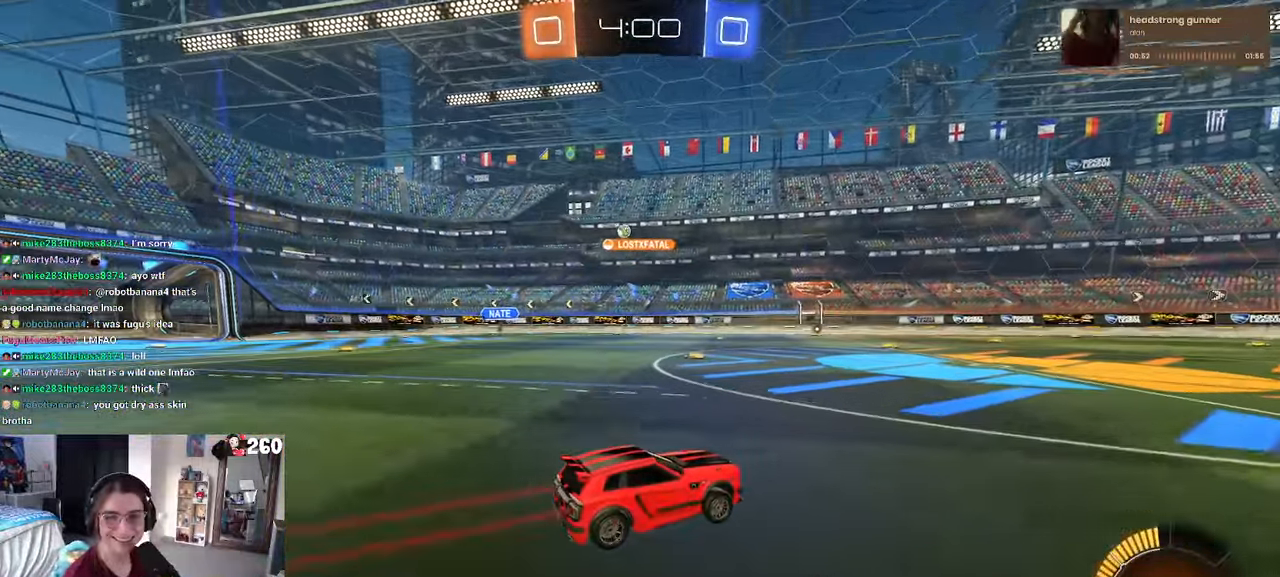
{"buttons": [], "left_stick": "left", "right_stick": "center", "events": [[367, "left_stick", "left"]]}
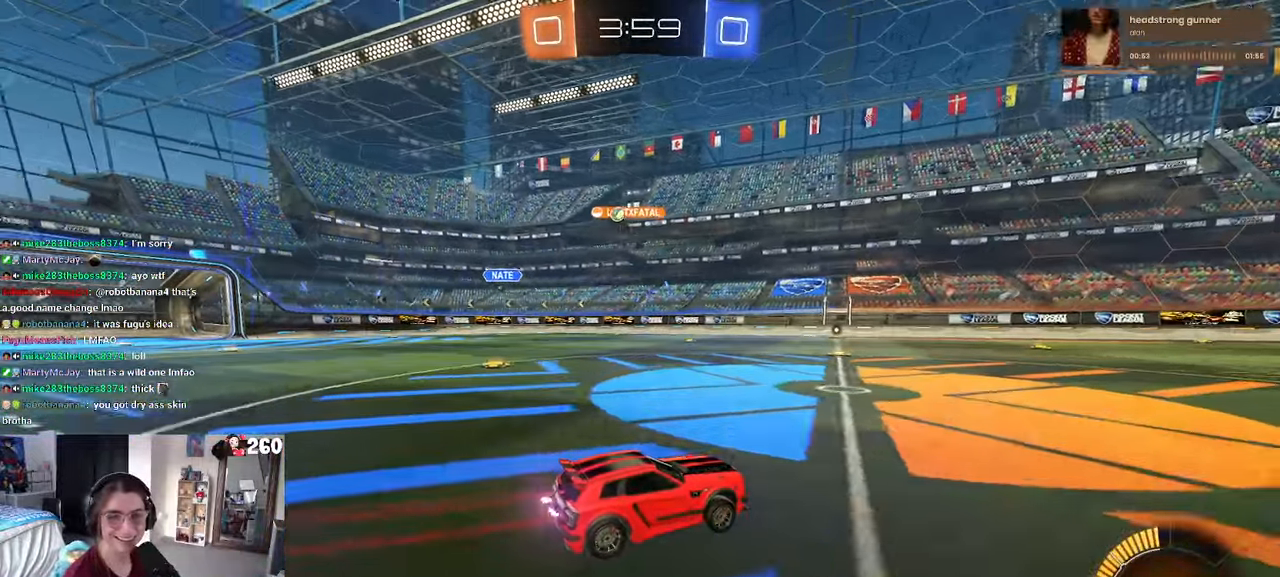
{"buttons": [], "left_stick": "left", "right_stick": "center", "events": [[267, "left_stick", "center"], [500, "left_stick", "left"]]}
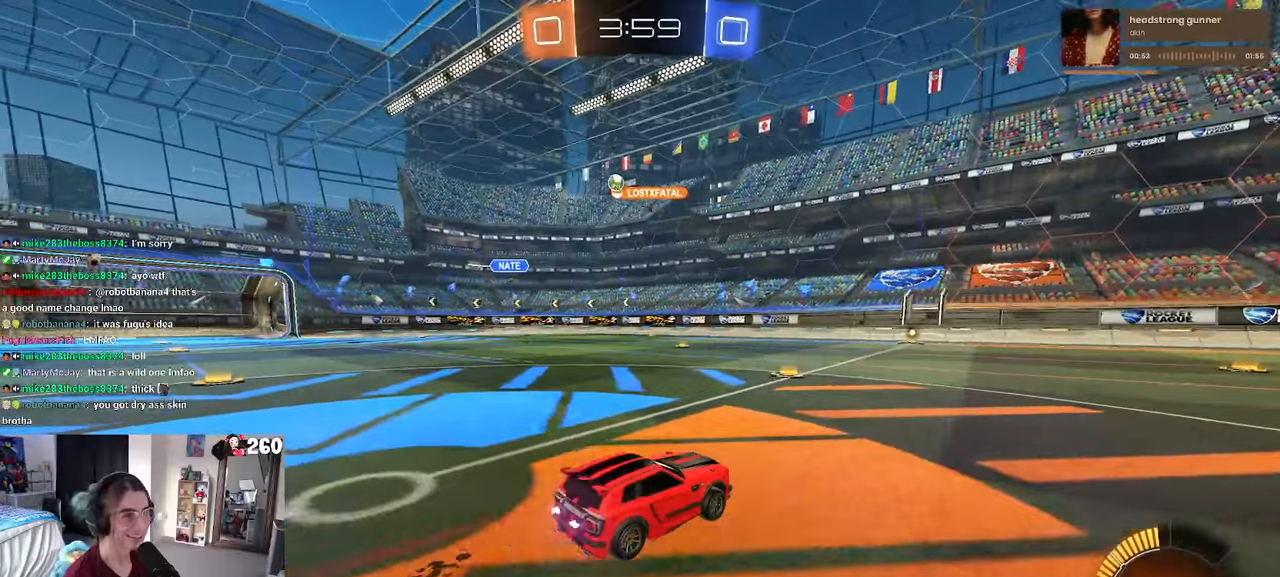
{"buttons": [], "left_stick": "left", "right_stick": "center", "events": [[217, "SQUARE", "down"], [384, "SQUARE", "up"]]}